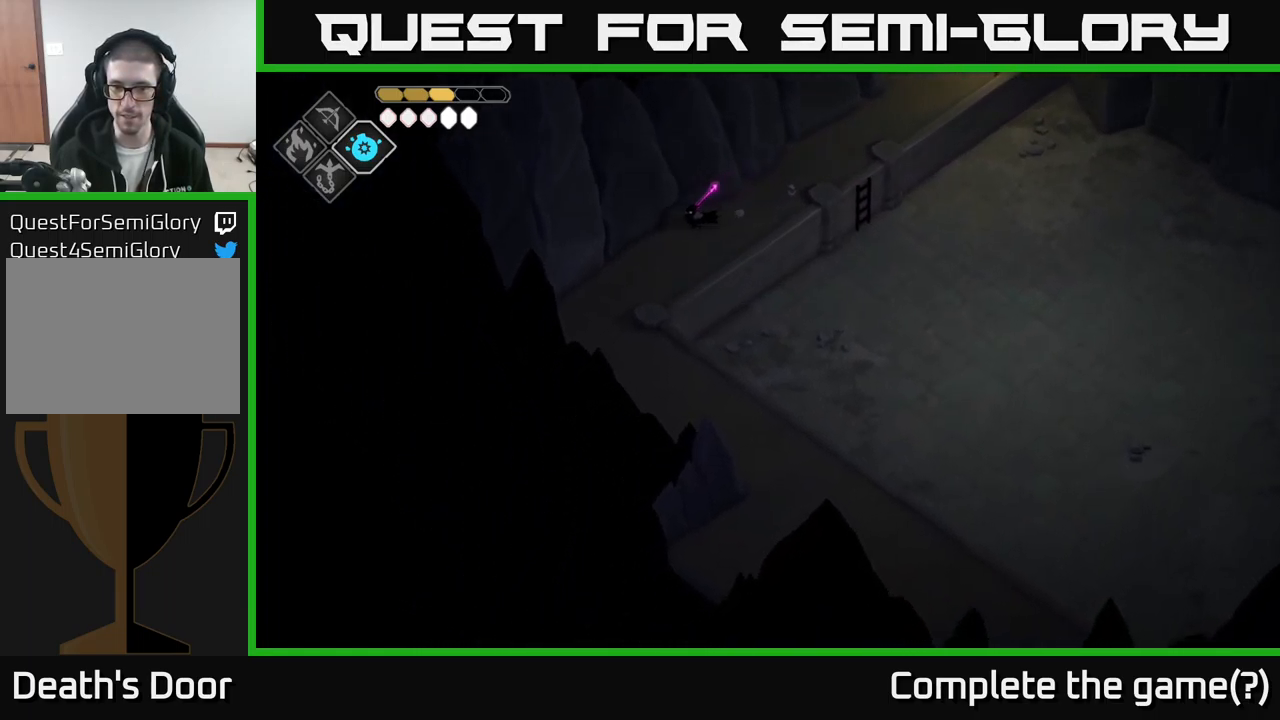
Gameplay with a controller (Xbox layout); each line is a JSON object with the inputs held at the frame after it. "events" lists button and stick changes between this image and that frame as [ms after this image, input, new state], when the widget could be followed in between.
{"buttons": [], "left_stick": "down", "right_stick": "down", "events": [[417, "left_stick", "down"]]}
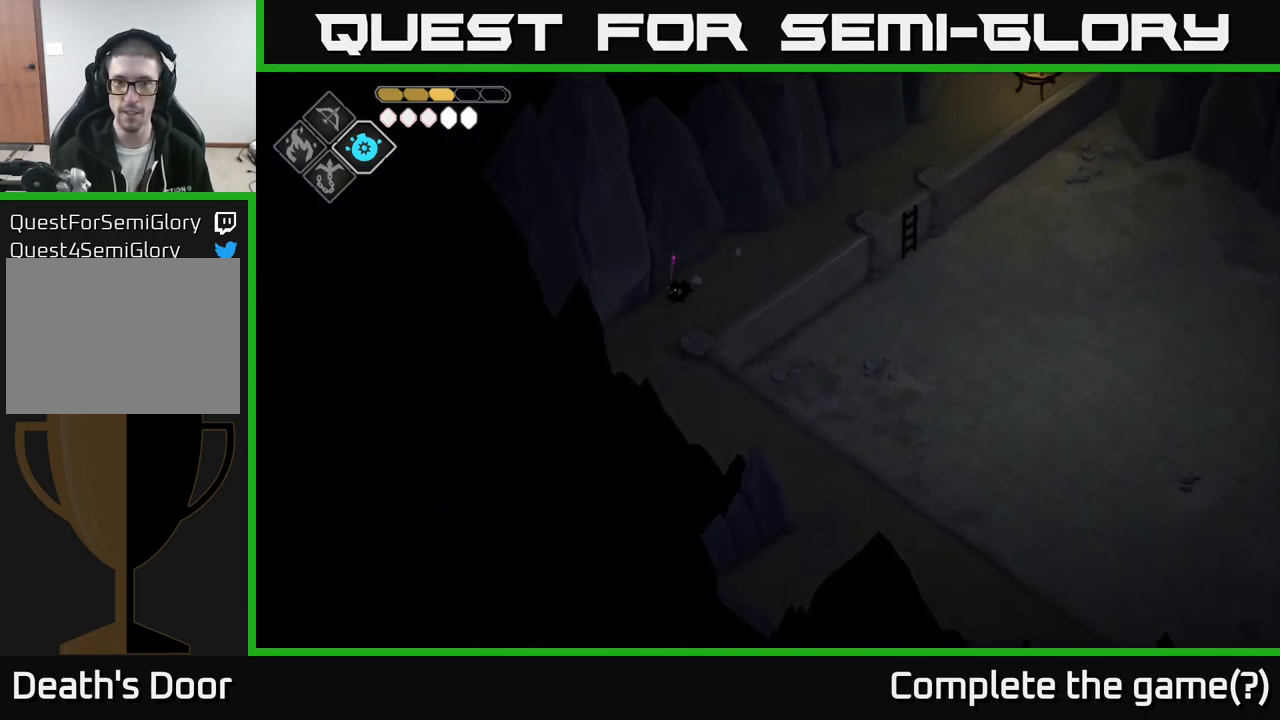
{"buttons": [], "left_stick": "down-right", "right_stick": "center", "events": [[67, "right_stick", "center"], [283, "left_stick", "down-right"]]}
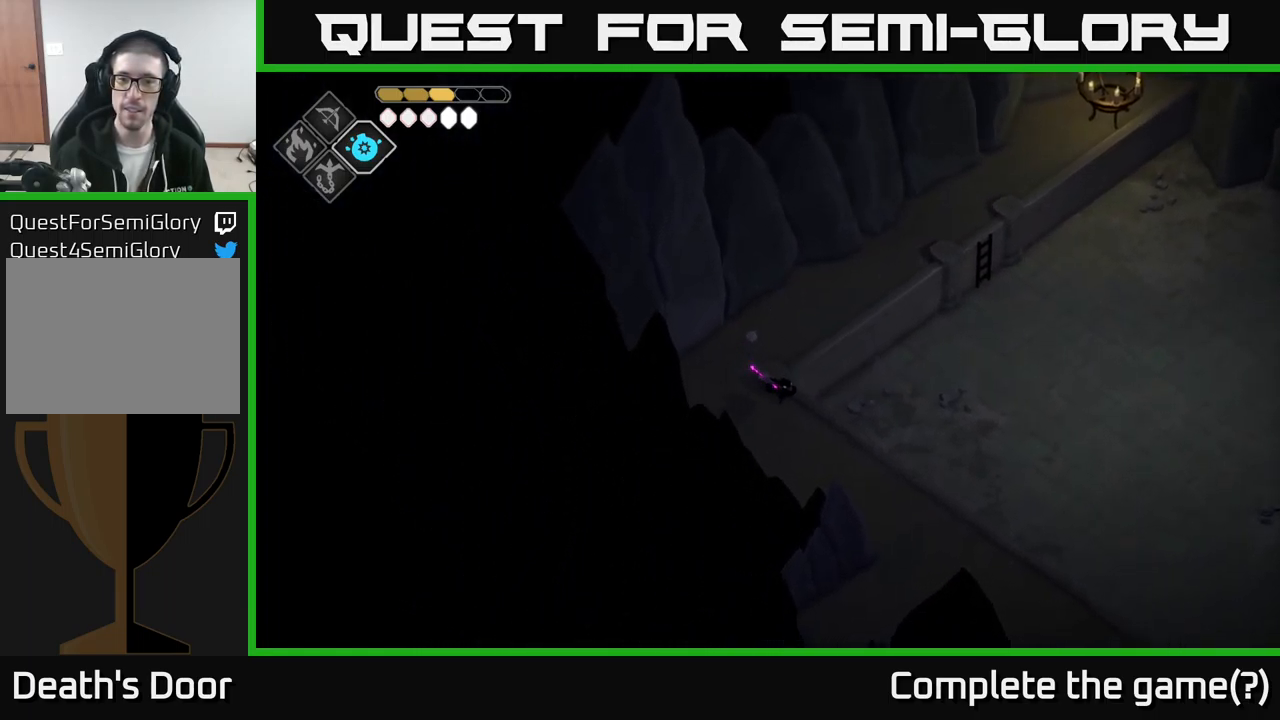
{"buttons": [], "left_stick": "down", "right_stick": "center", "events": [[133, "A", "down"], [183, "left_stick", "down"], [317, "A", "up"]]}
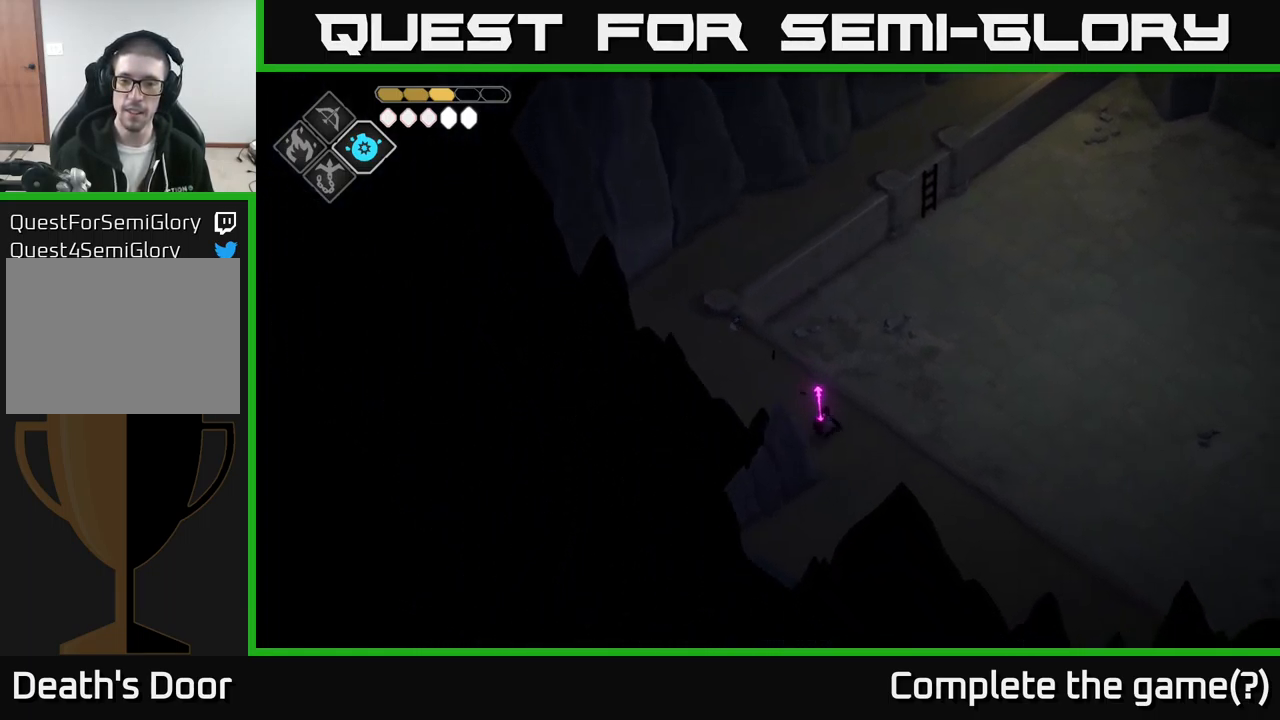
{"buttons": [], "left_stick": "down-left", "right_stick": "center", "events": [[367, "left_stick", "down-left"]]}
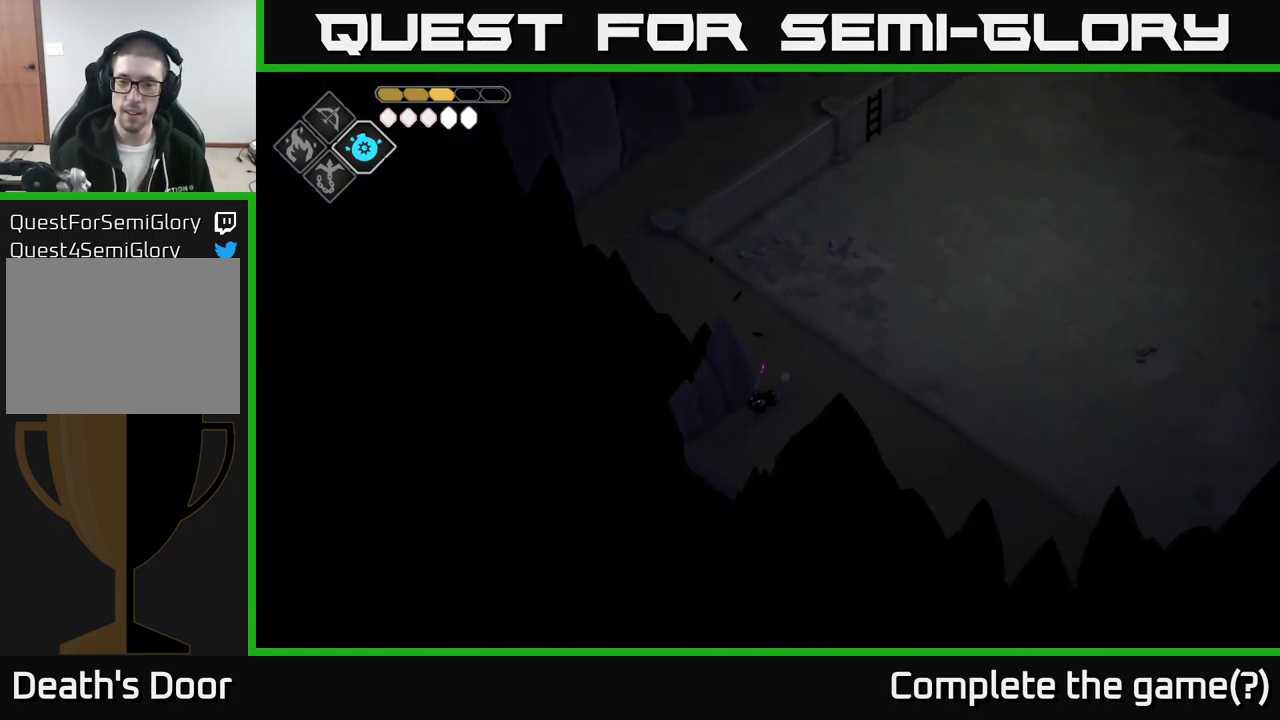
{"buttons": [], "left_stick": "down-left", "right_stick": "center", "events": [[117, "A", "down"], [250, "A", "up"]]}
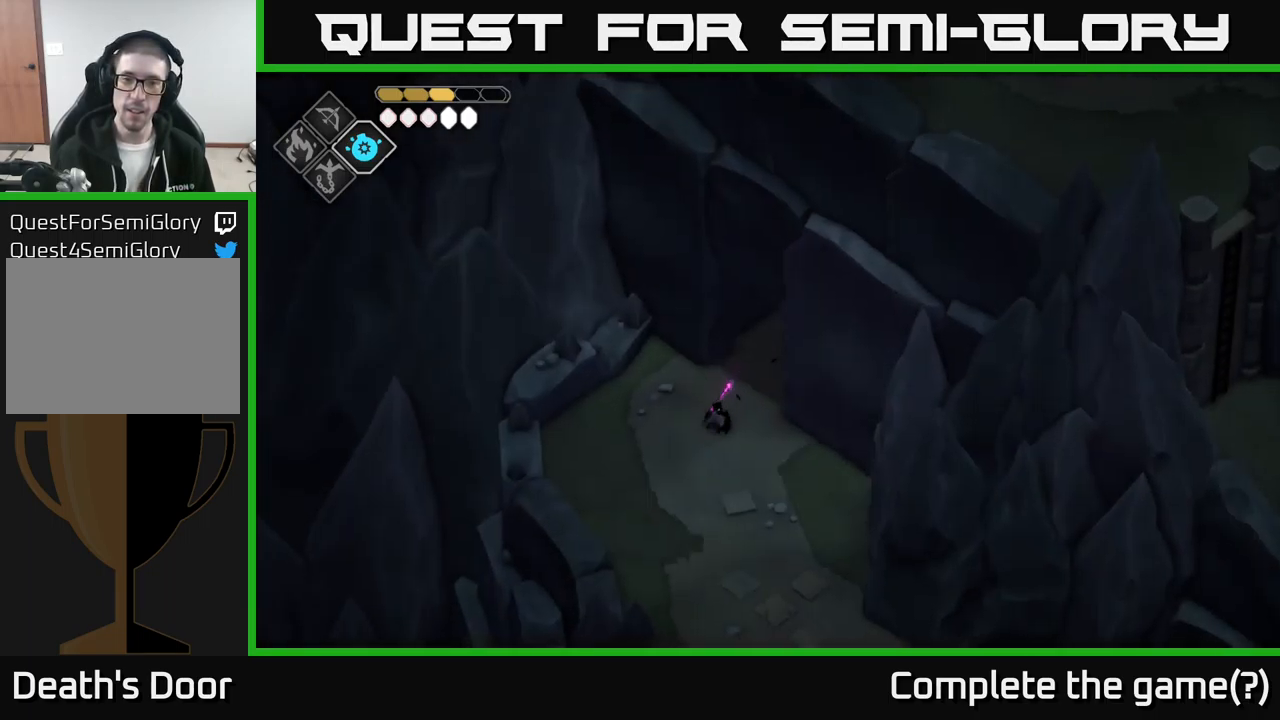
{"buttons": [], "left_stick": "down", "right_stick": "down", "events": [[267, "left_stick", "down"], [317, "right_stick", "down"]]}
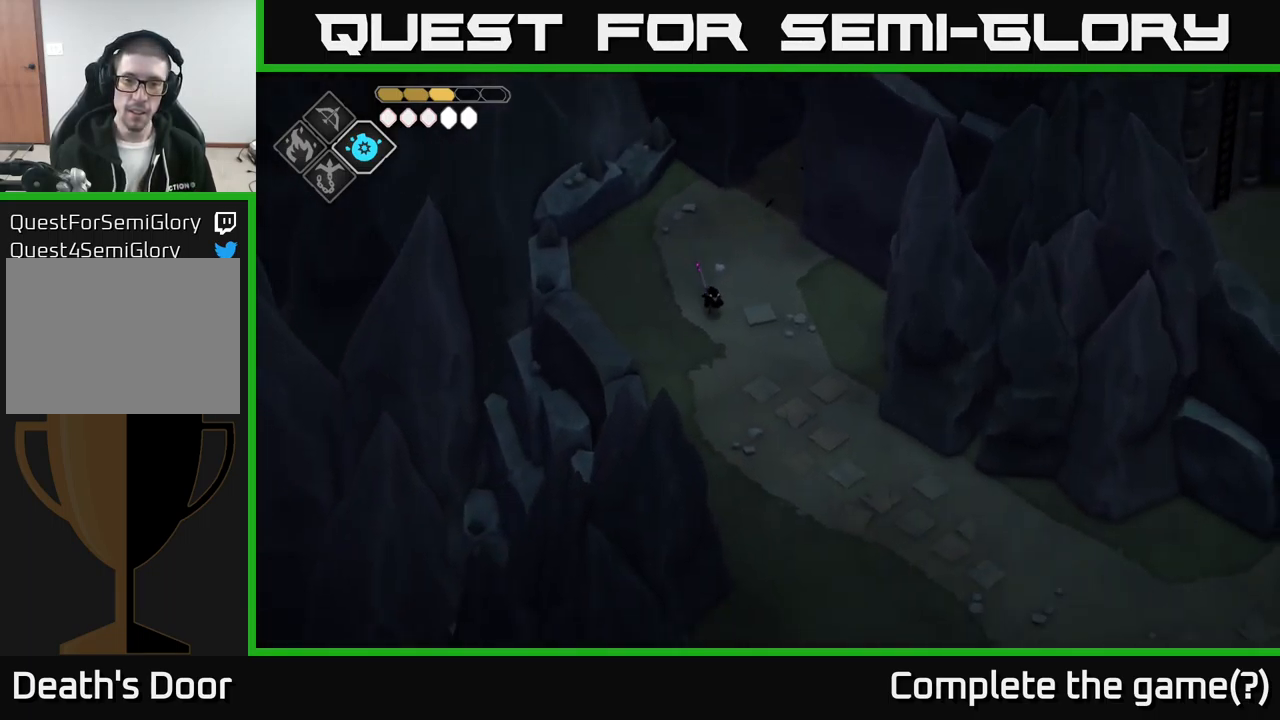
{"buttons": [], "left_stick": "down", "right_stick": "down", "events": [[117, "left_stick", "down-right"], [417, "left_stick", "down"]]}
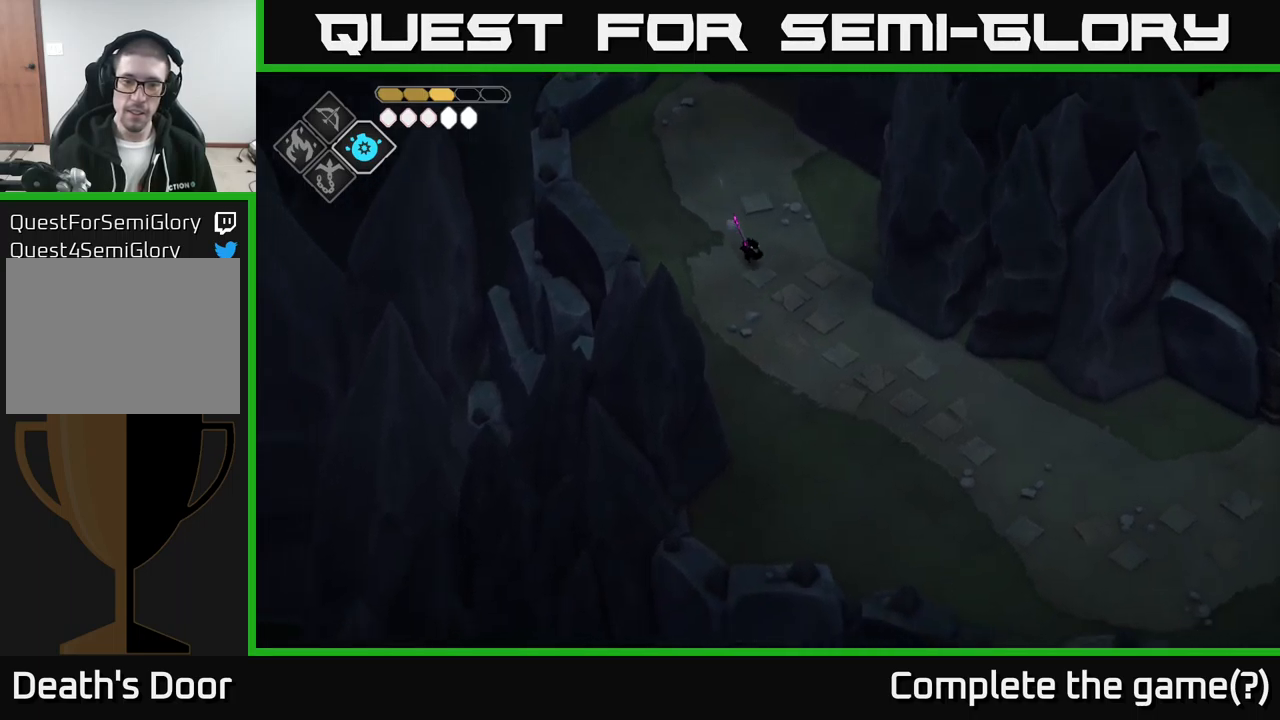
{"buttons": [], "left_stick": "down", "right_stick": "down", "events": []}
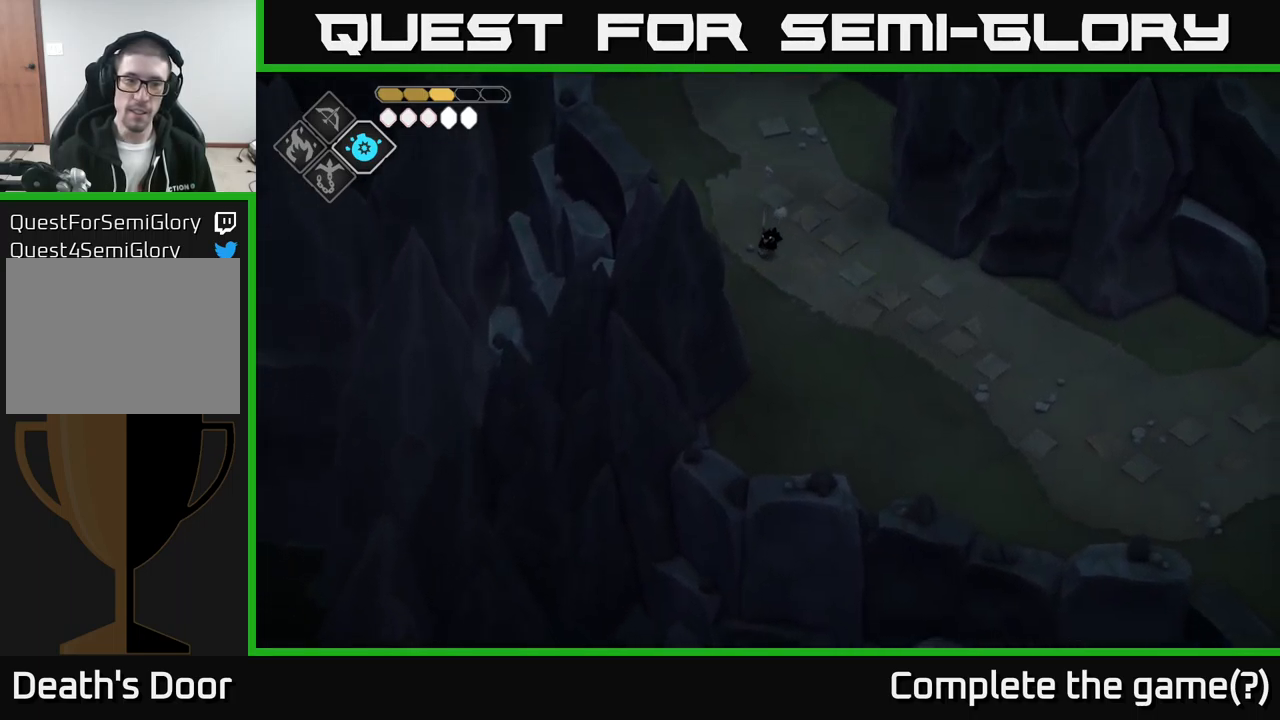
{"buttons": [], "left_stick": "down-right", "right_stick": "down", "events": [[134, "left_stick", "down-right"]]}
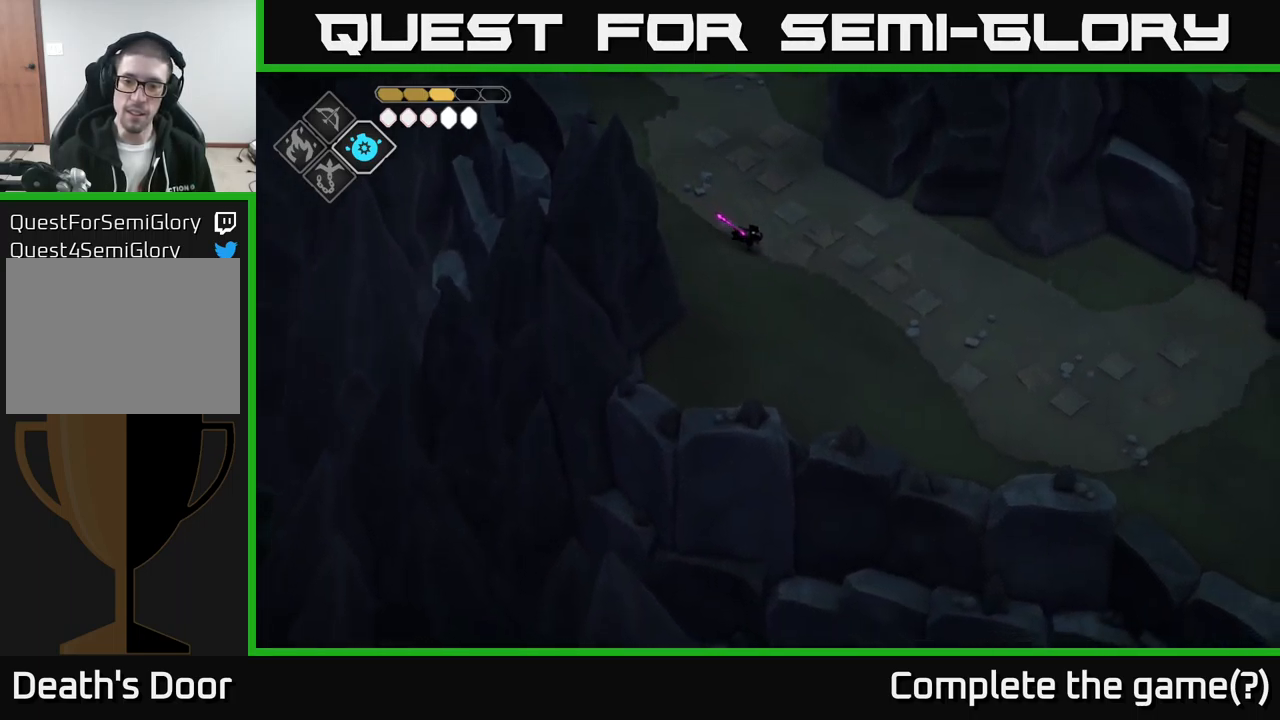
{"buttons": [], "left_stick": "down-right", "right_stick": "right", "events": [[100, "right_stick", "down-right"], [367, "right_stick", "right"]]}
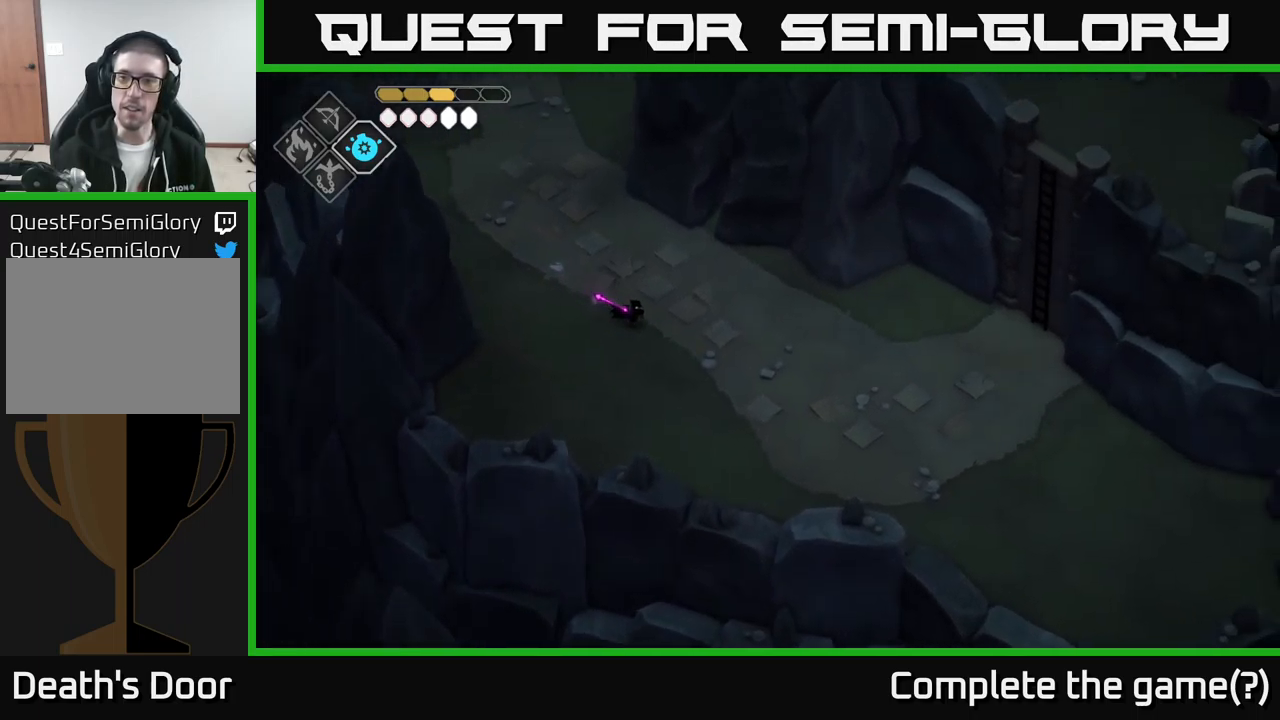
{"buttons": [], "left_stick": "down-right", "right_stick": "right", "events": [[50, "left_stick", "right"], [284, "left_stick", "down-right"]]}
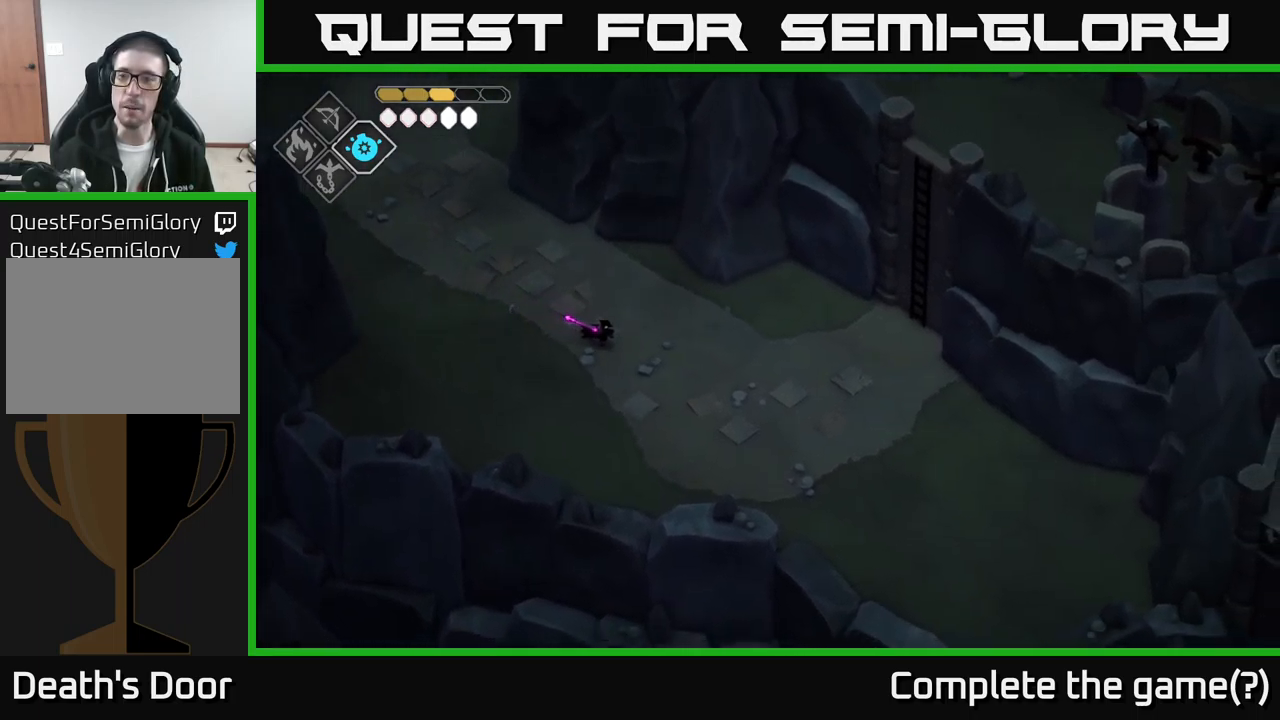
{"buttons": [], "left_stick": "down-right", "right_stick": "down-right", "events": [[17, "right_stick", "down-right"]]}
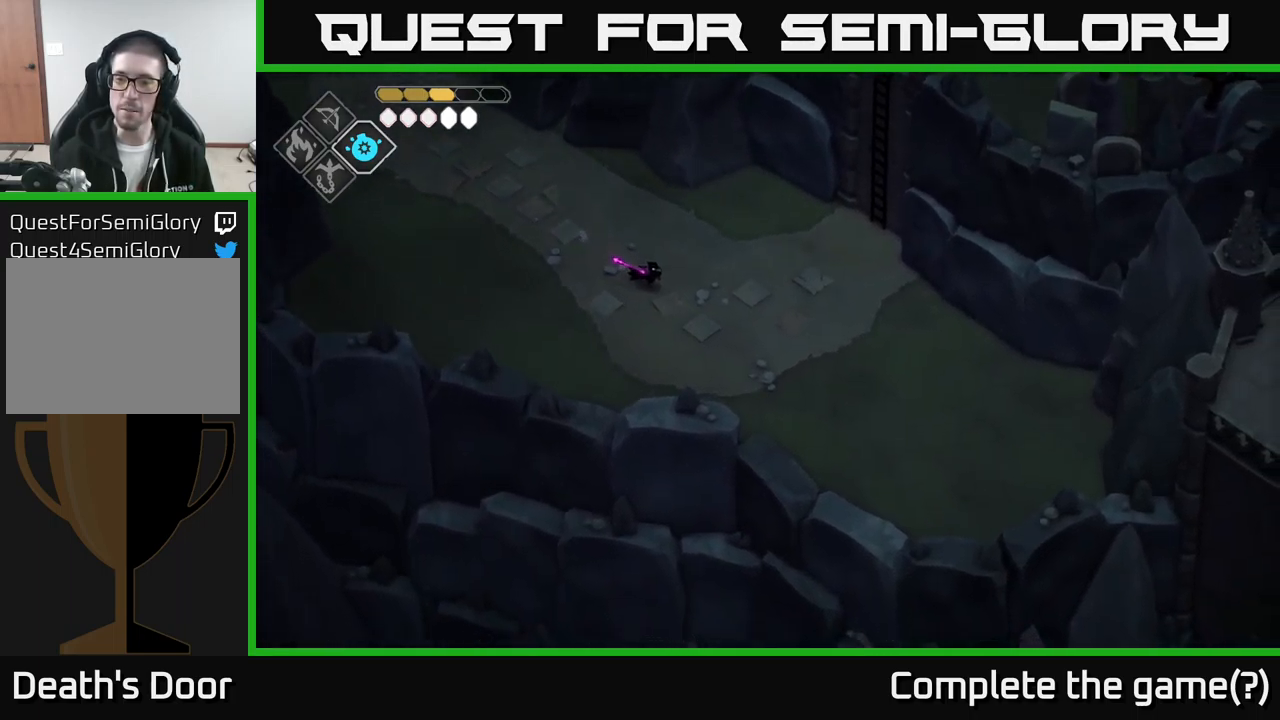
{"buttons": [], "left_stick": "down-right", "right_stick": "down", "events": [[150, "right_stick", "down"]]}
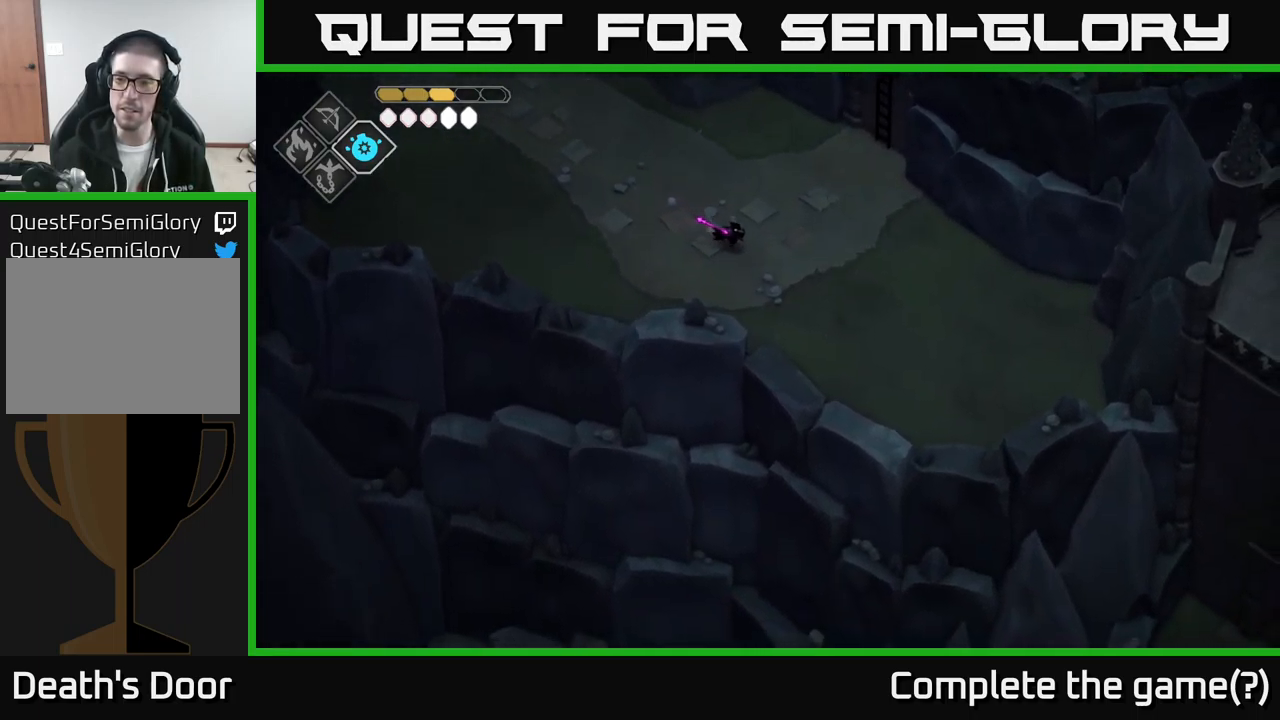
{"buttons": [], "left_stick": "down-right", "right_stick": "down", "events": []}
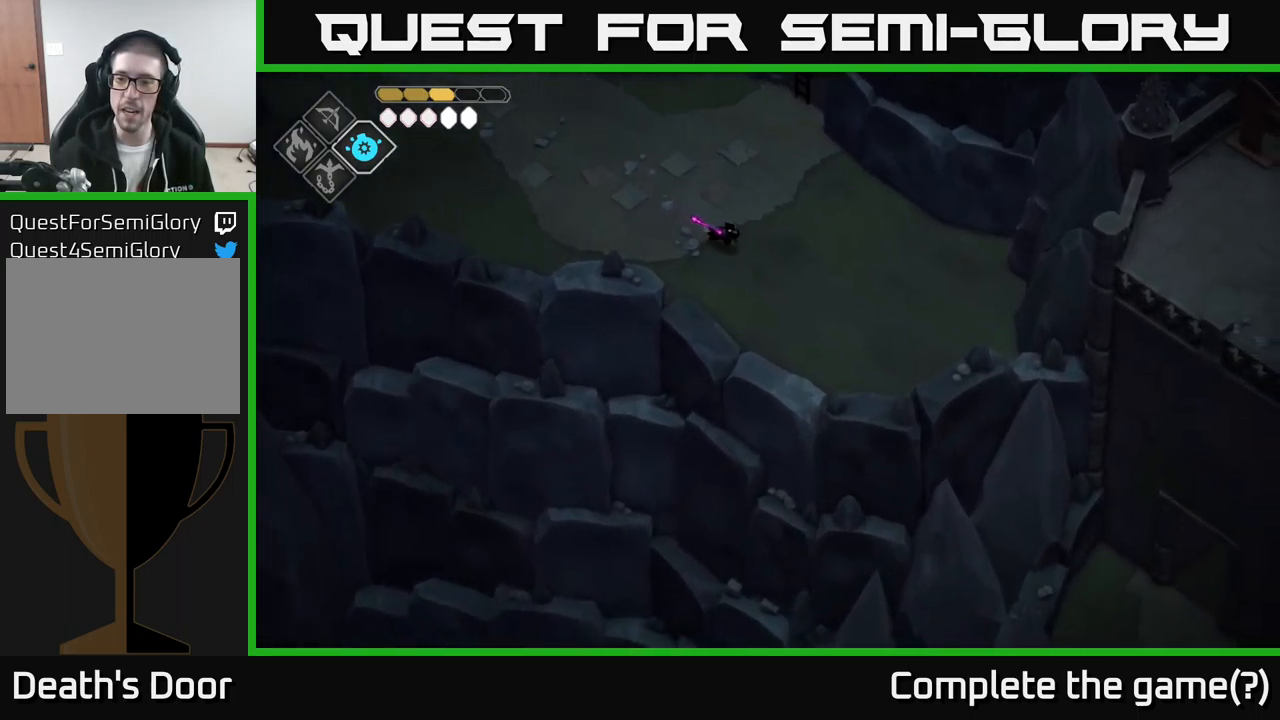
{"buttons": [], "left_stick": "down-right", "right_stick": "down", "events": []}
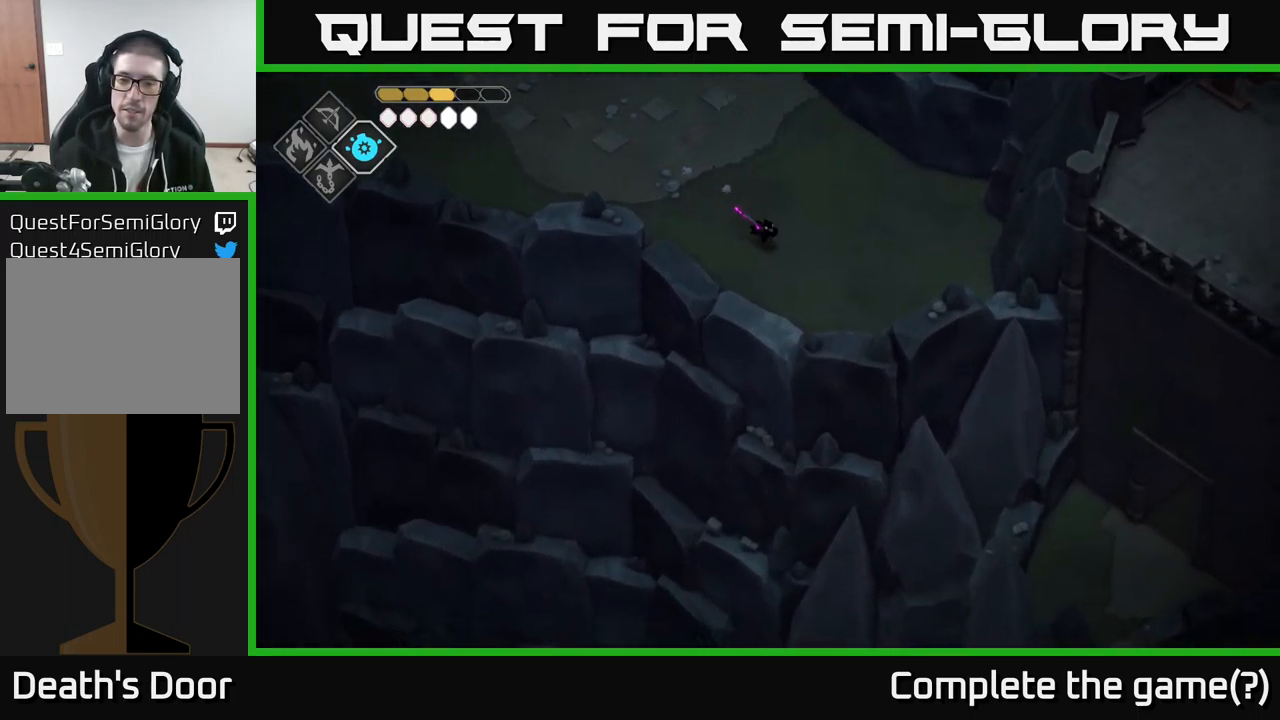
{"buttons": [], "left_stick": "down-right", "right_stick": "down-right", "events": [[234, "right_stick", "down-right"]]}
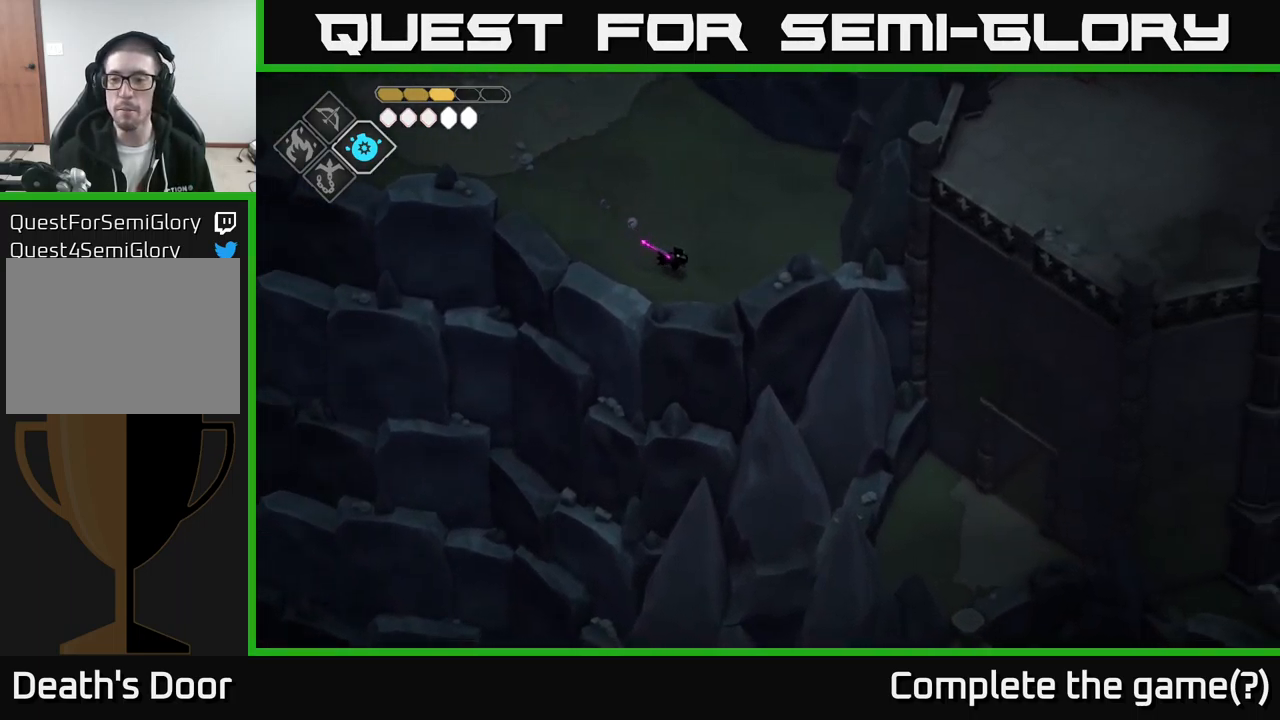
{"buttons": [], "left_stick": "down-right", "right_stick": "down", "events": [[400, "right_stick", "down"]]}
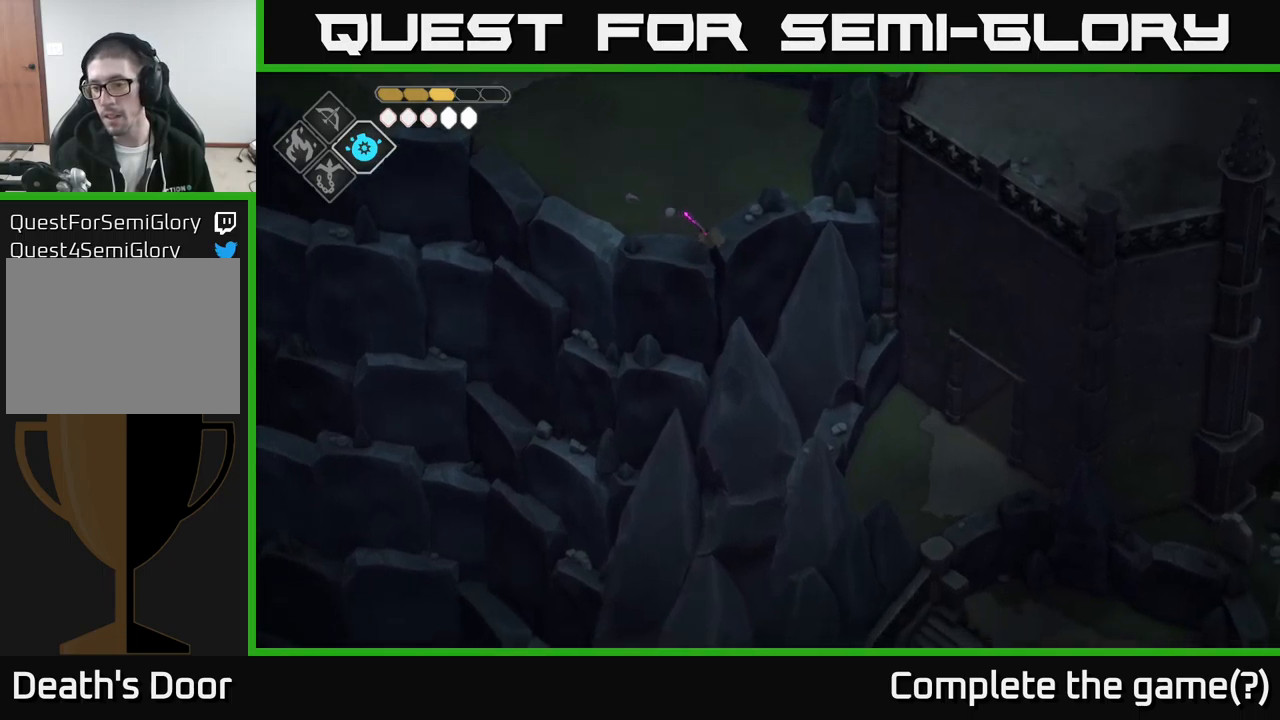
{"buttons": [], "left_stick": "up-left", "right_stick": "up-left", "events": [[50, "left_stick", "down"], [250, "left_stick", "down-left"], [350, "left_stick", "left"], [500, "left_stick", "up-left"], [500, "right_stick", "up-left"]]}
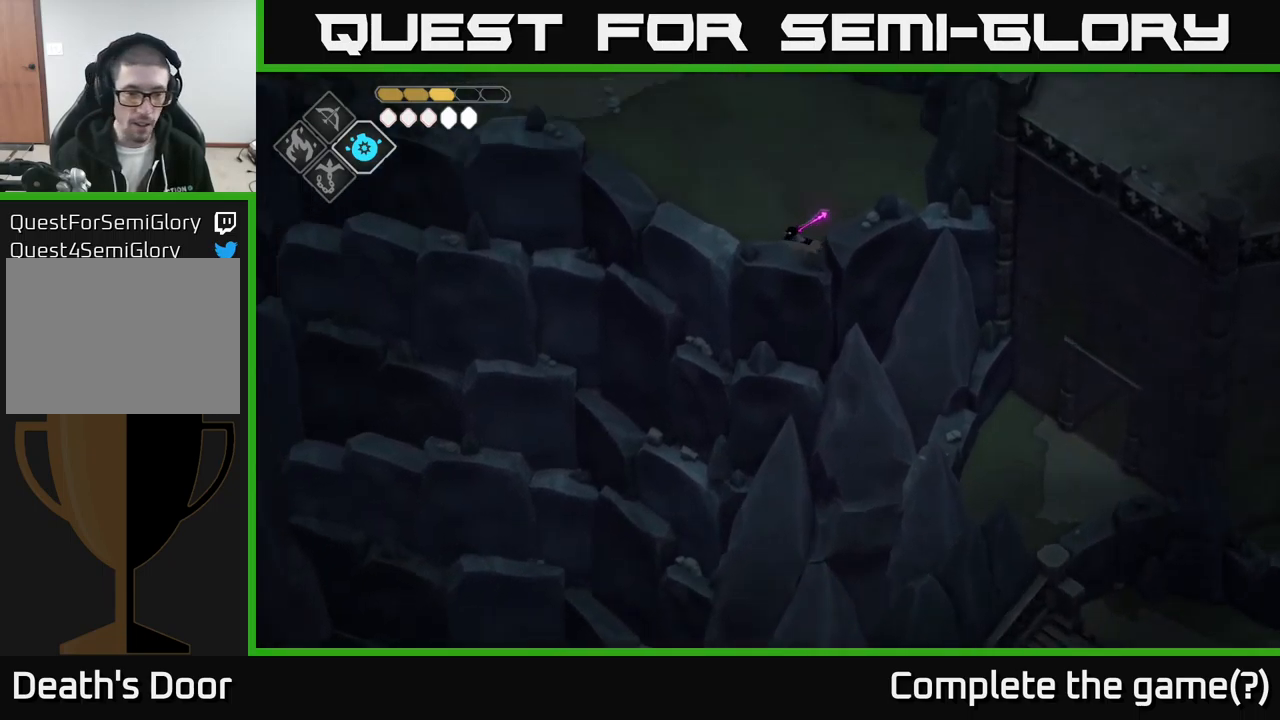
{"buttons": [], "left_stick": "up", "right_stick": "center", "events": [[133, "left_stick", "up"], [450, "right_stick", "center"]]}
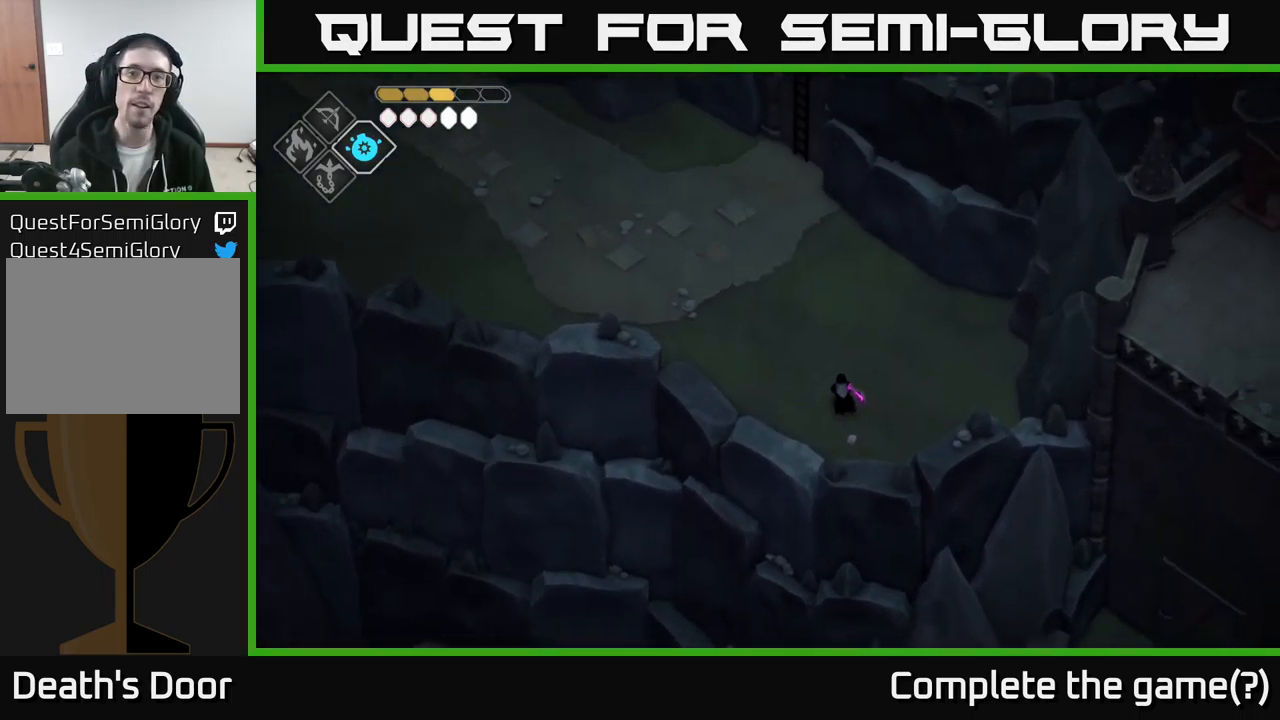
{"buttons": ["A"], "left_stick": "up", "right_stick": "center", "events": [[450, "A", "down"]]}
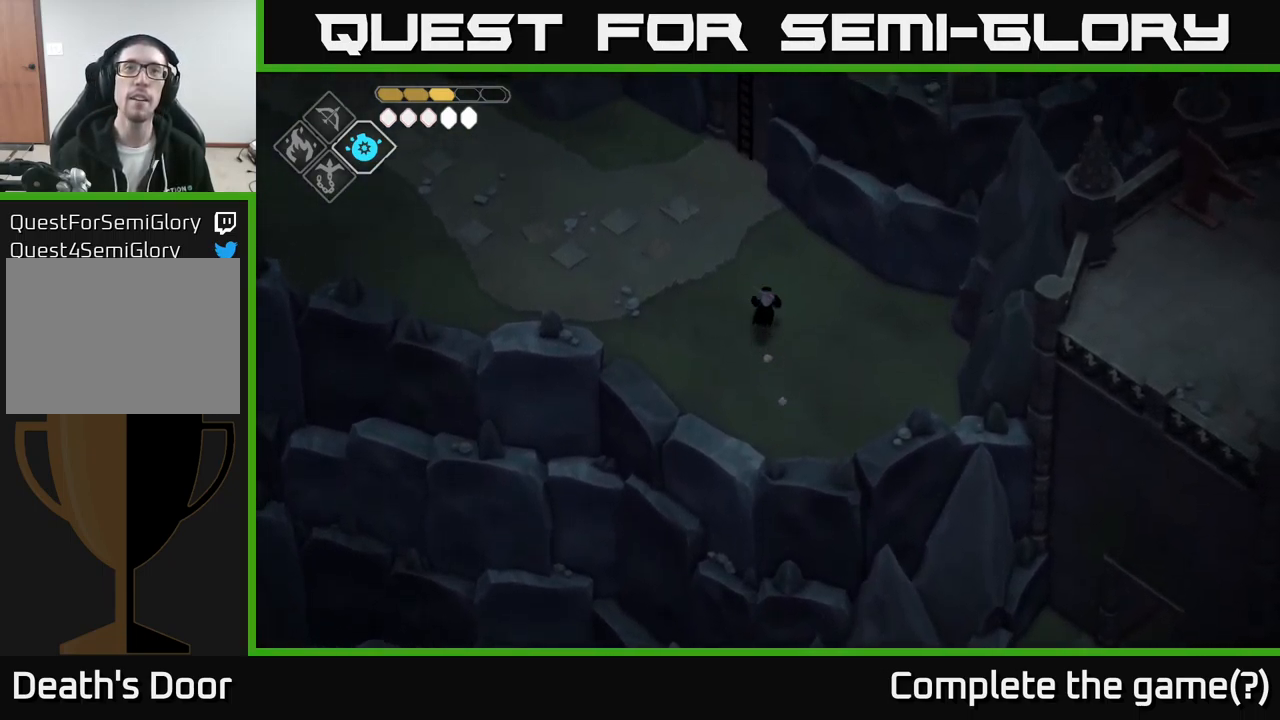
{"buttons": [], "left_stick": "up", "right_stick": "center", "events": [[150, "A", "up"]]}
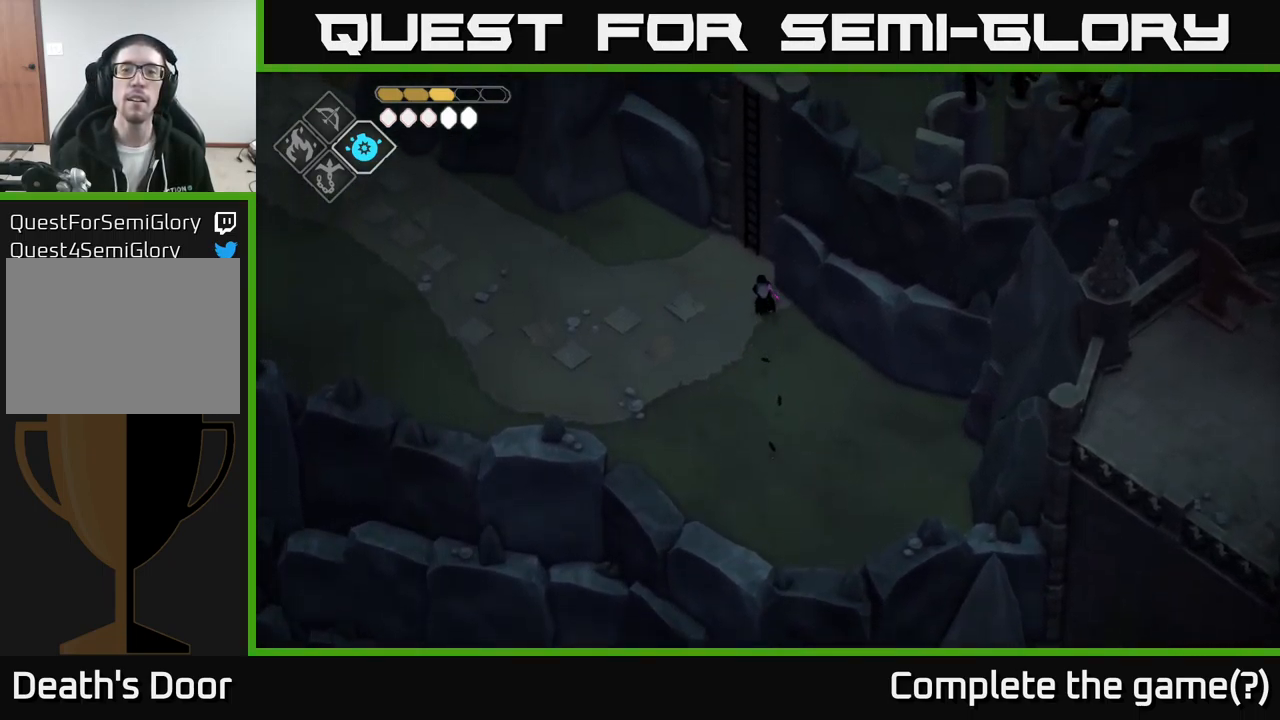
{"buttons": [], "left_stick": "up", "right_stick": "center", "events": [[300, "Y", "down"], [466, "Y", "up"]]}
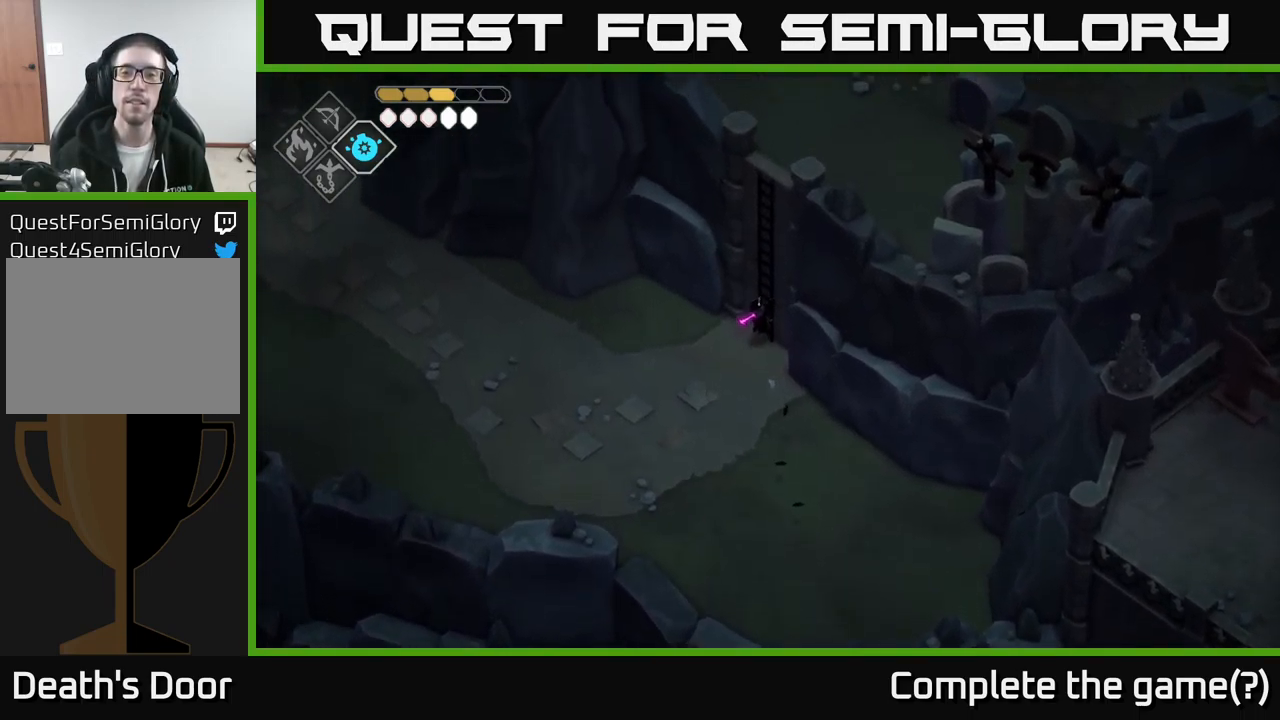
{"buttons": [], "left_stick": "up", "right_stick": "up", "events": [[183, "right_stick", "up-right"], [333, "right_stick", "up"]]}
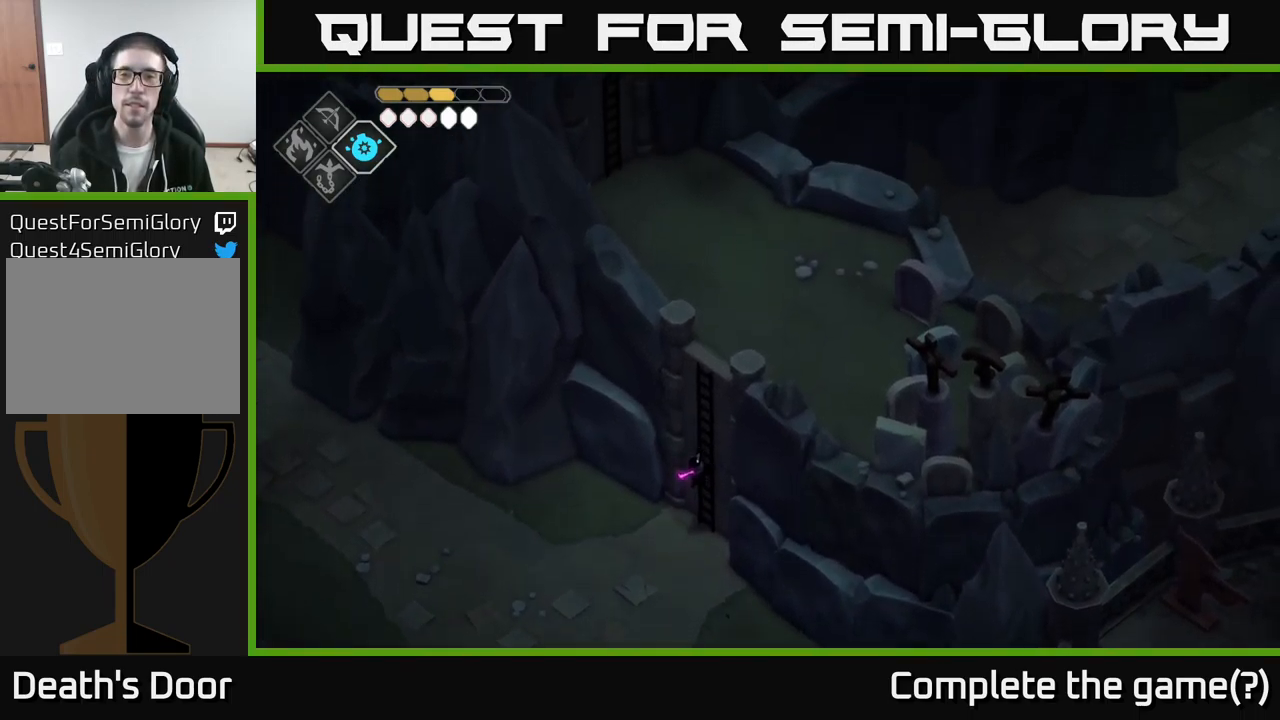
{"buttons": [], "left_stick": "up-right", "right_stick": "up", "events": [[416, "left_stick", "up-right"]]}
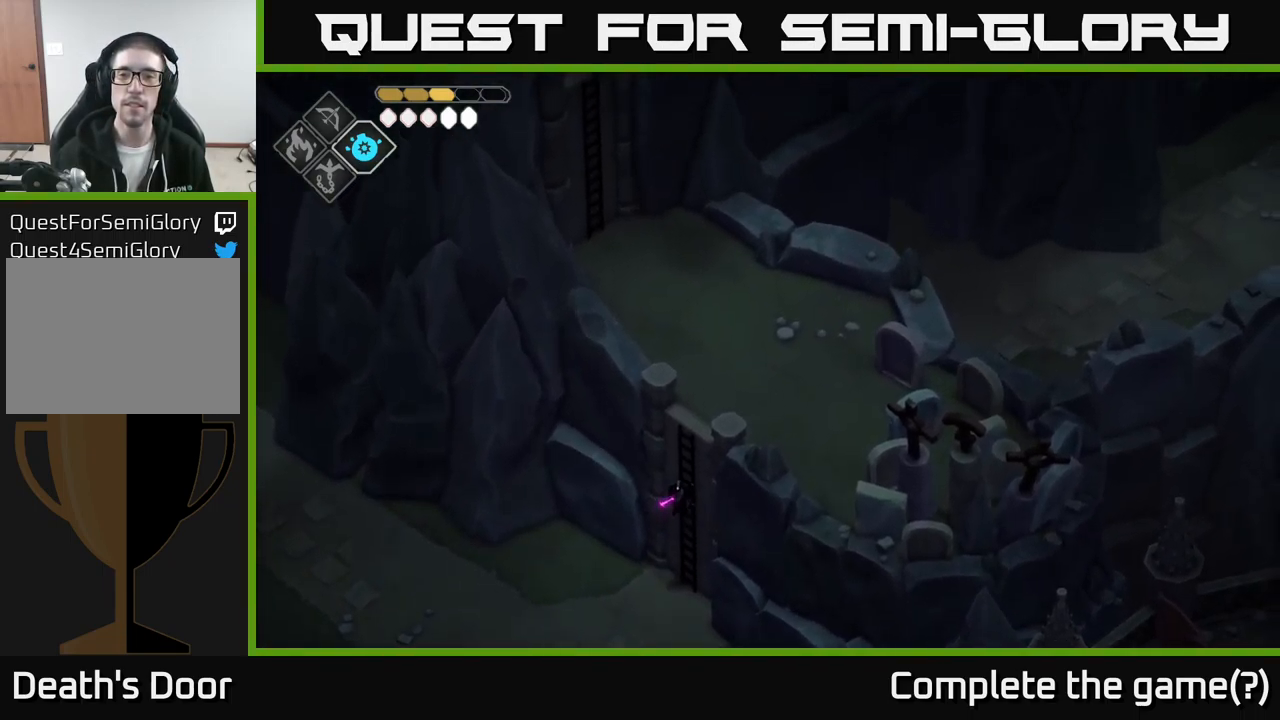
{"buttons": [], "left_stick": "up-right", "right_stick": "up", "events": []}
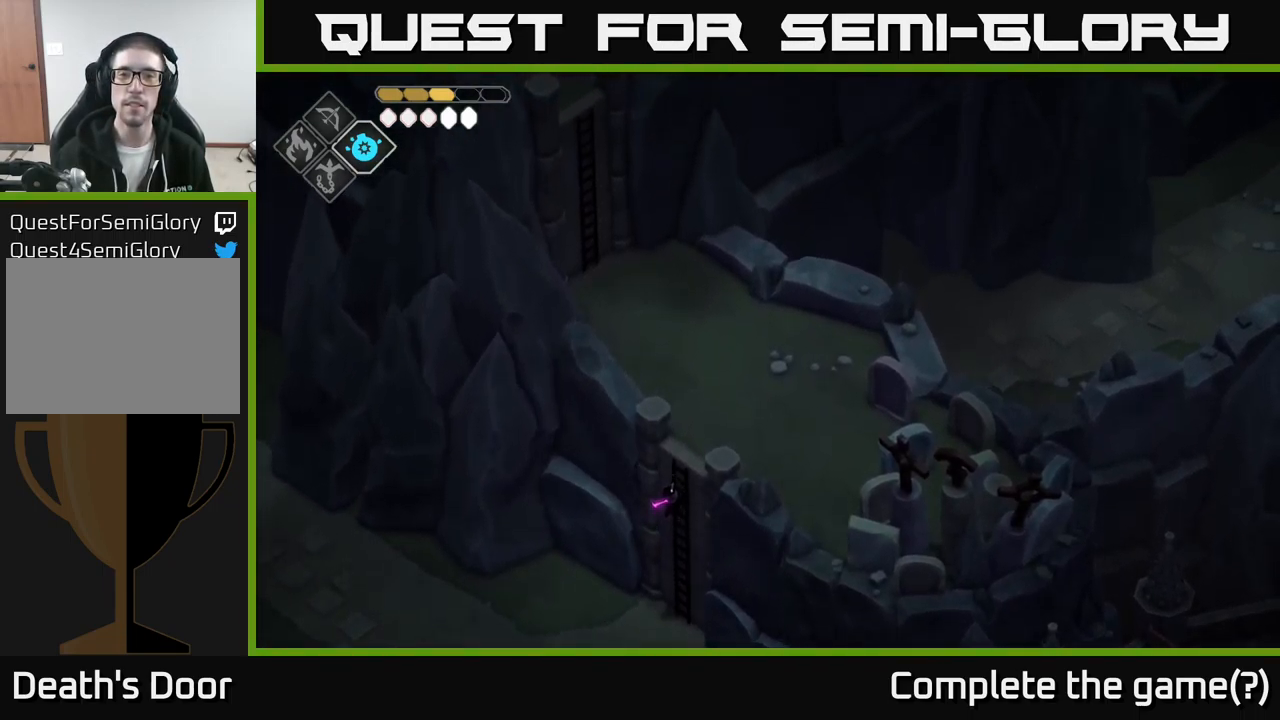
{"buttons": [], "left_stick": "up-right", "right_stick": "up-right", "events": [[283, "right_stick", "up-right"]]}
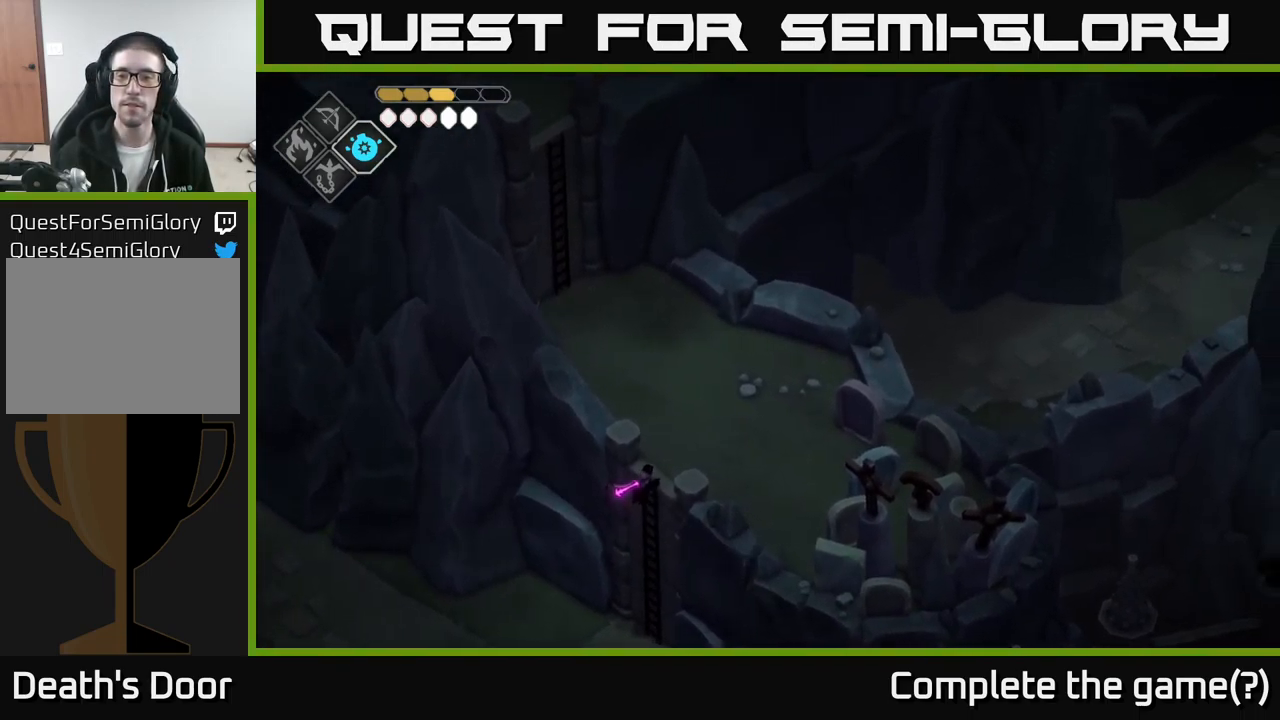
{"buttons": [], "left_stick": "up", "right_stick": "right", "events": [[216, "right_stick", "right"], [483, "left_stick", "up"]]}
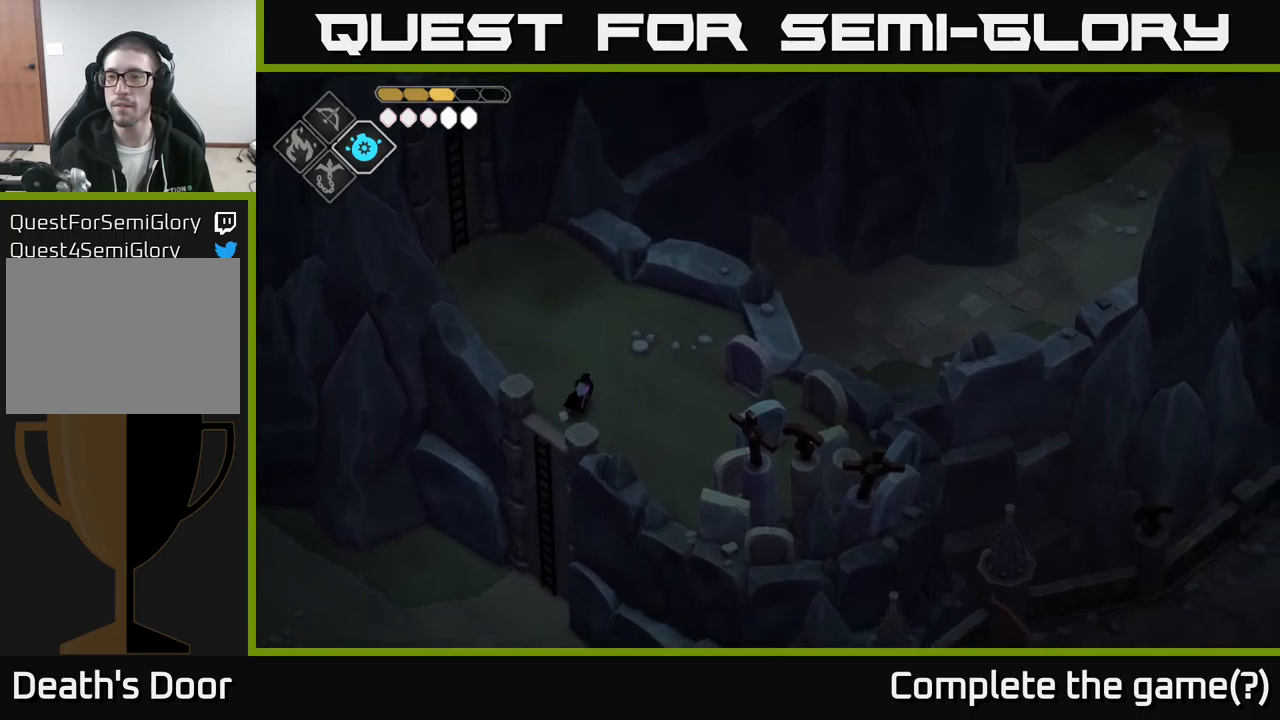
{"buttons": [], "left_stick": "up-left", "right_stick": "center", "events": [[67, "right_stick", "up"], [83, "left_stick", "up-left"], [250, "right_stick", "up-left"], [383, "right_stick", "center"]]}
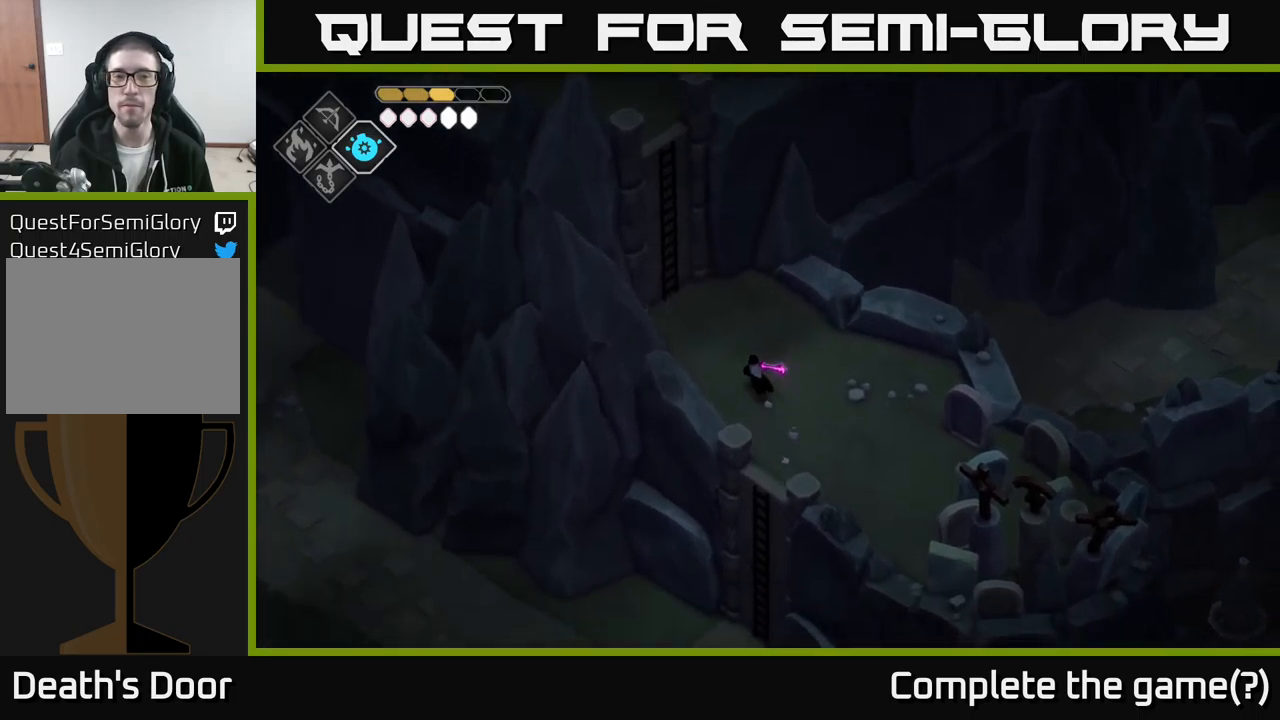
{"buttons": ["Y"], "left_stick": "up-left", "right_stick": "center", "events": [[17, "A", "down"], [133, "A", "up"], [400, "Y", "down"]]}
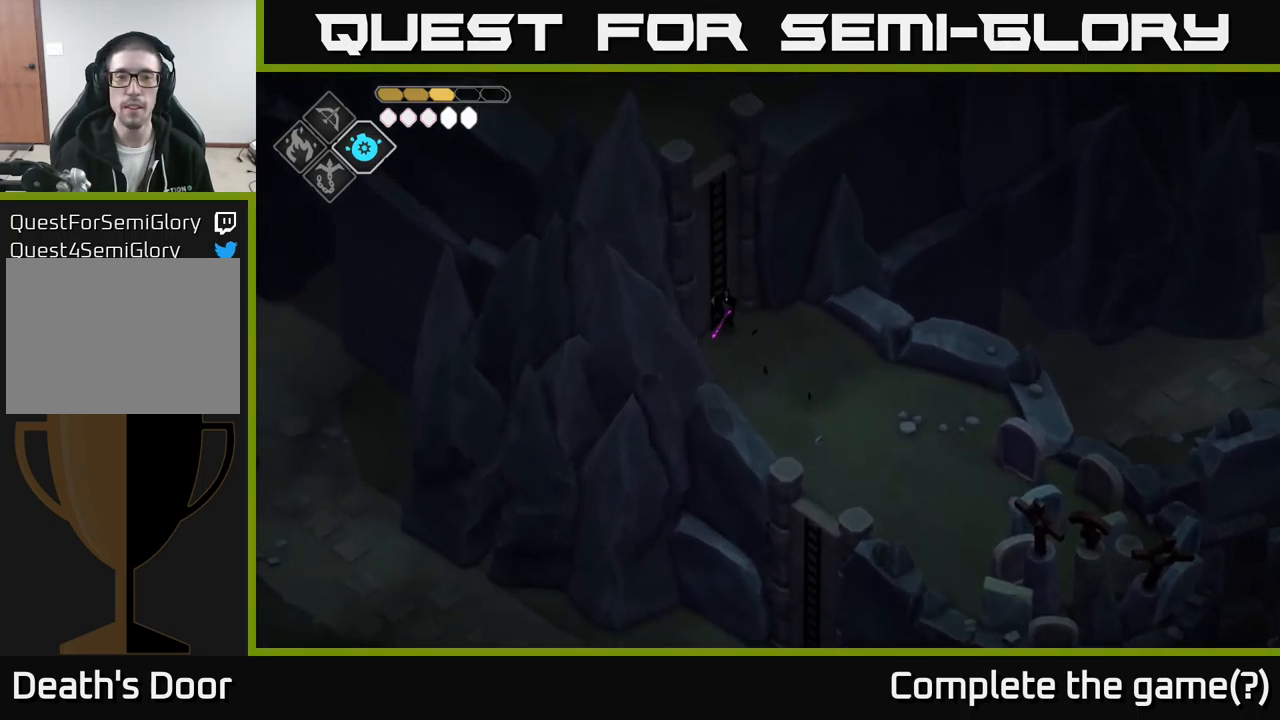
{"buttons": [], "left_stick": "up", "right_stick": "center", "events": [[50, "Y", "up"], [217, "left_stick", "up"]]}